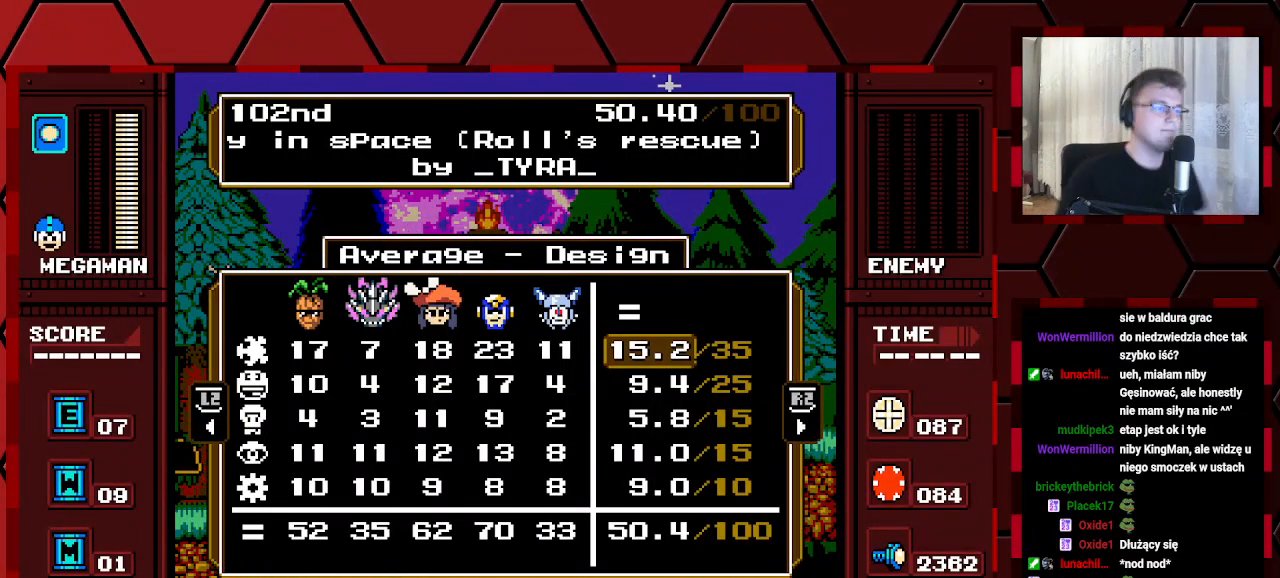
Gameplay with a controller (Xbox layout); each line is a JSON object with the inputs held at the frame after it. "events" lists button and stick changes between this image and that frame as [ms after this image, input, new state], when the widget could be followed in between. Not read: HOME L2 L3 R2 R3.
{"buttons": ["DPAD_LEFT"], "events": [[300, "DPAD_LEFT", "down"], [417, "DPAD_LEFT", "up"], [500, "DPAD_LEFT", "down"]]}
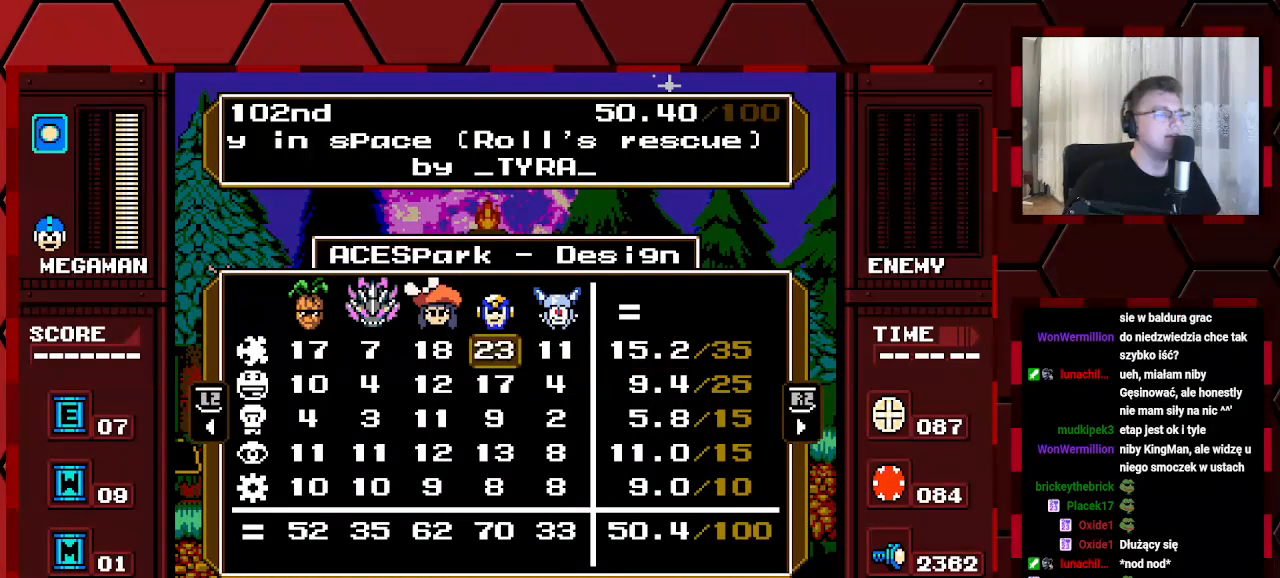
{"buttons": ["DPAD_RIGHT"], "events": [[83, "DPAD_LEFT", "up"], [467, "DPAD_RIGHT", "down"]]}
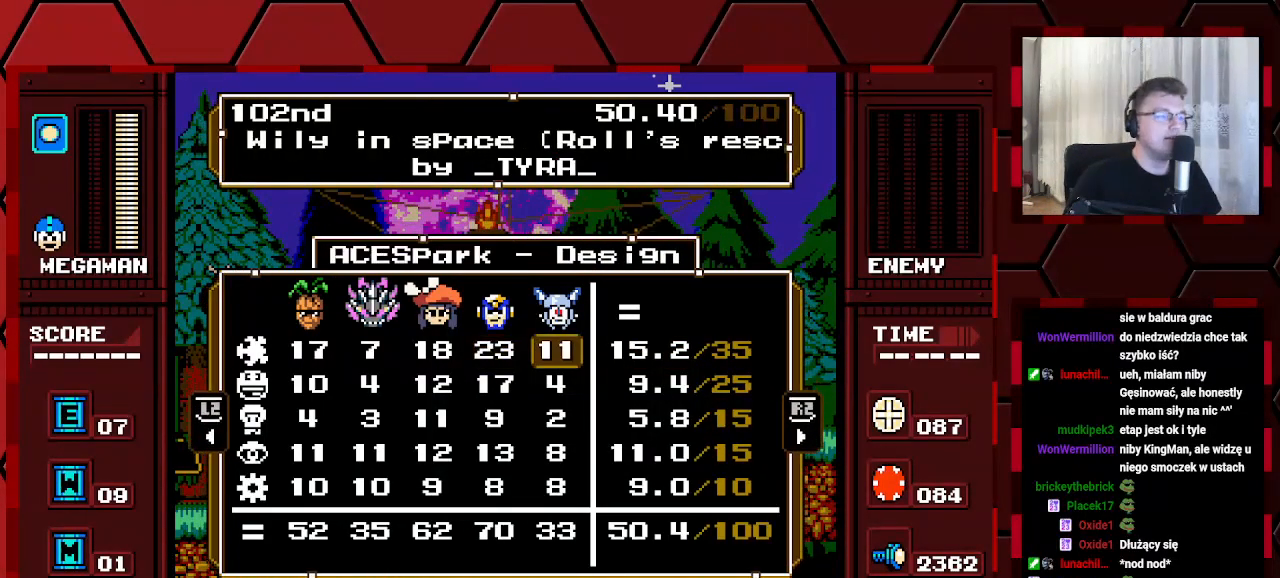
{"buttons": ["DPAD_LEFT"], "events": [[50, "DPAD_RIGHT", "up"], [133, "DPAD_RIGHT", "down"], [217, "DPAD_RIGHT", "up"], [417, "DPAD_LEFT", "down"]]}
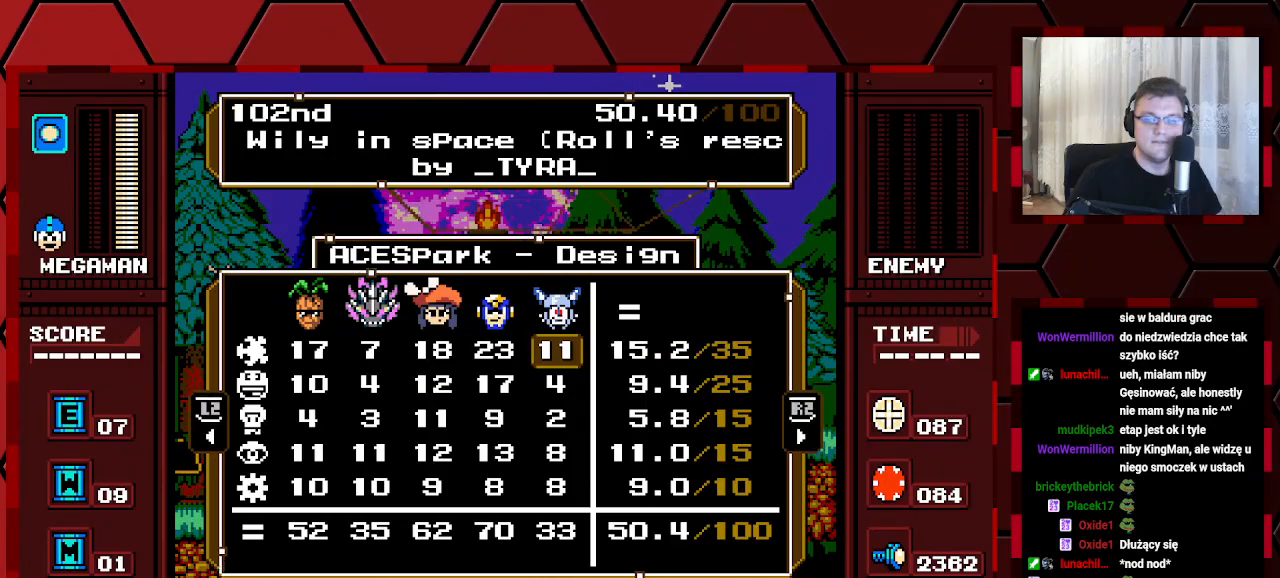
{"buttons": [], "events": [[17, "DPAD_LEFT", "up"]]}